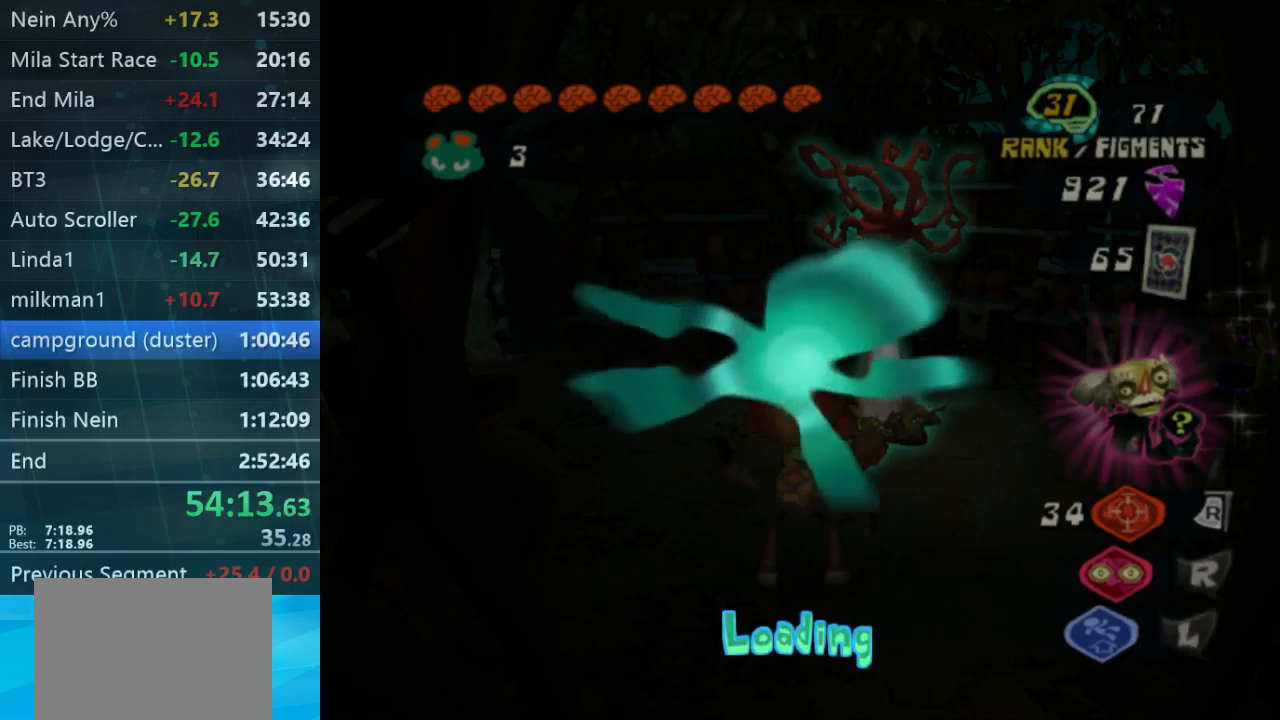
Gameplay with a controller (Xbox layout); each line is a JSON object with the inputs held at the frame after it. "button_events" lists button changes between this image and that frame as [ms after this image, input, new state], when the widget could be followed in between (sticks are given only as held states). Not read: A L3 R3.
{"buttons": [], "left_stick": "center", "right_stick": "center", "button_events": []}
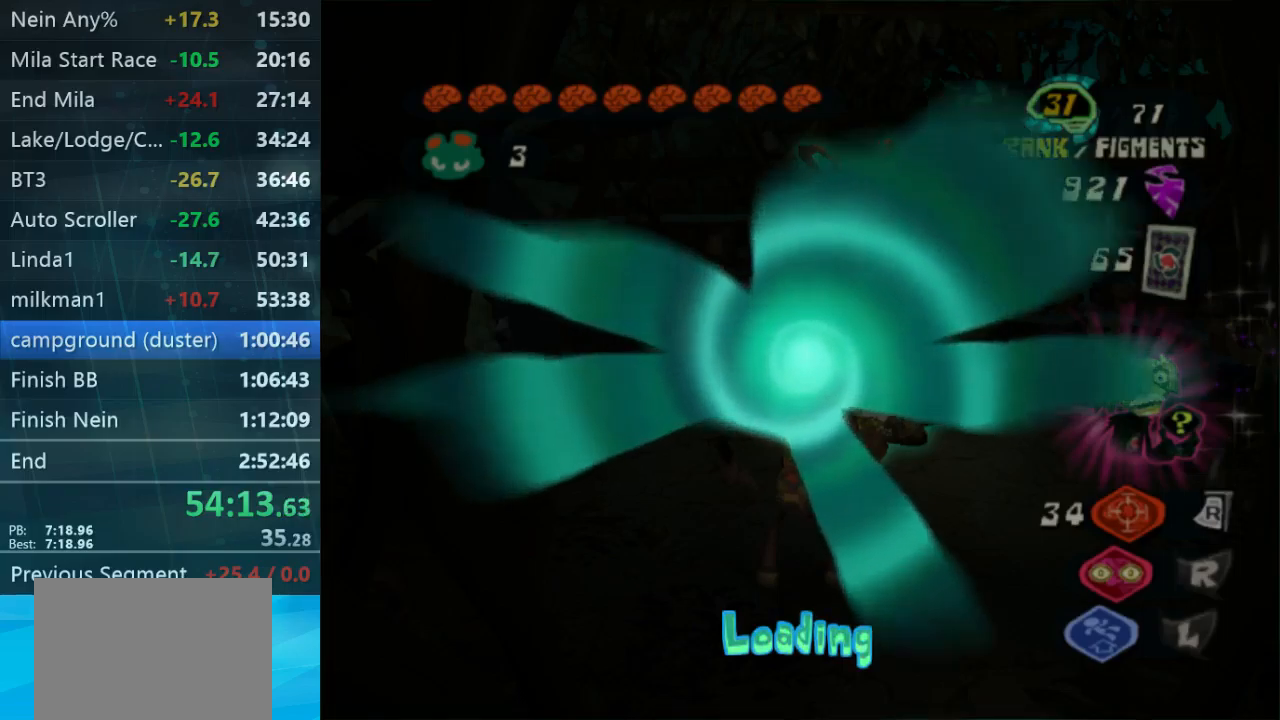
{"buttons": [], "left_stick": "center", "right_stick": "center", "button_events": []}
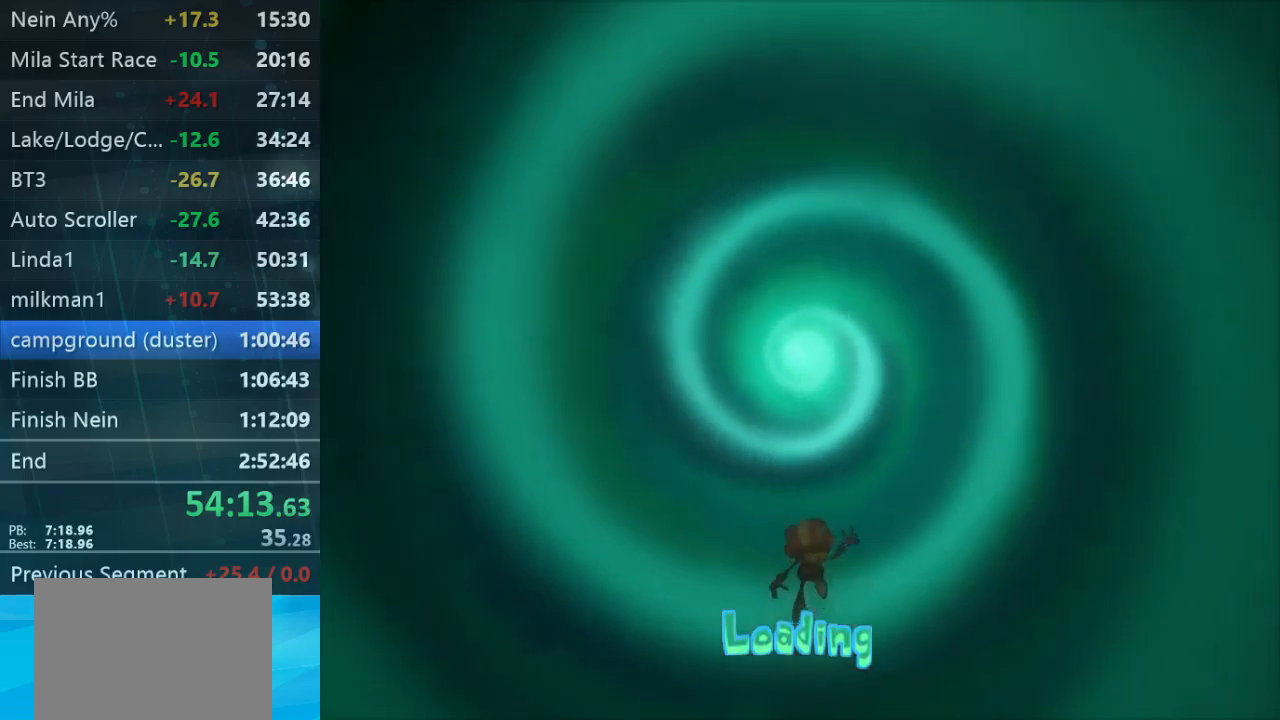
{"buttons": [], "left_stick": "center", "right_stick": "center", "button_events": []}
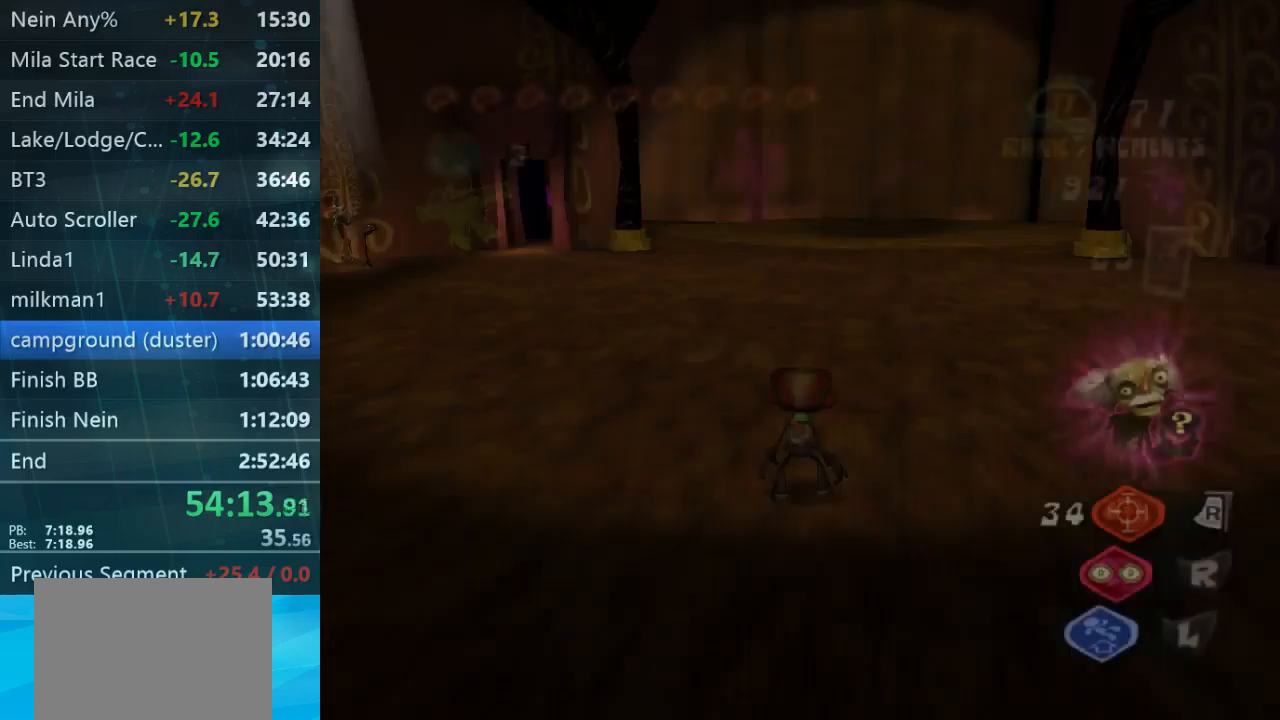
{"buttons": [], "left_stick": "right", "right_stick": "center", "button_events": []}
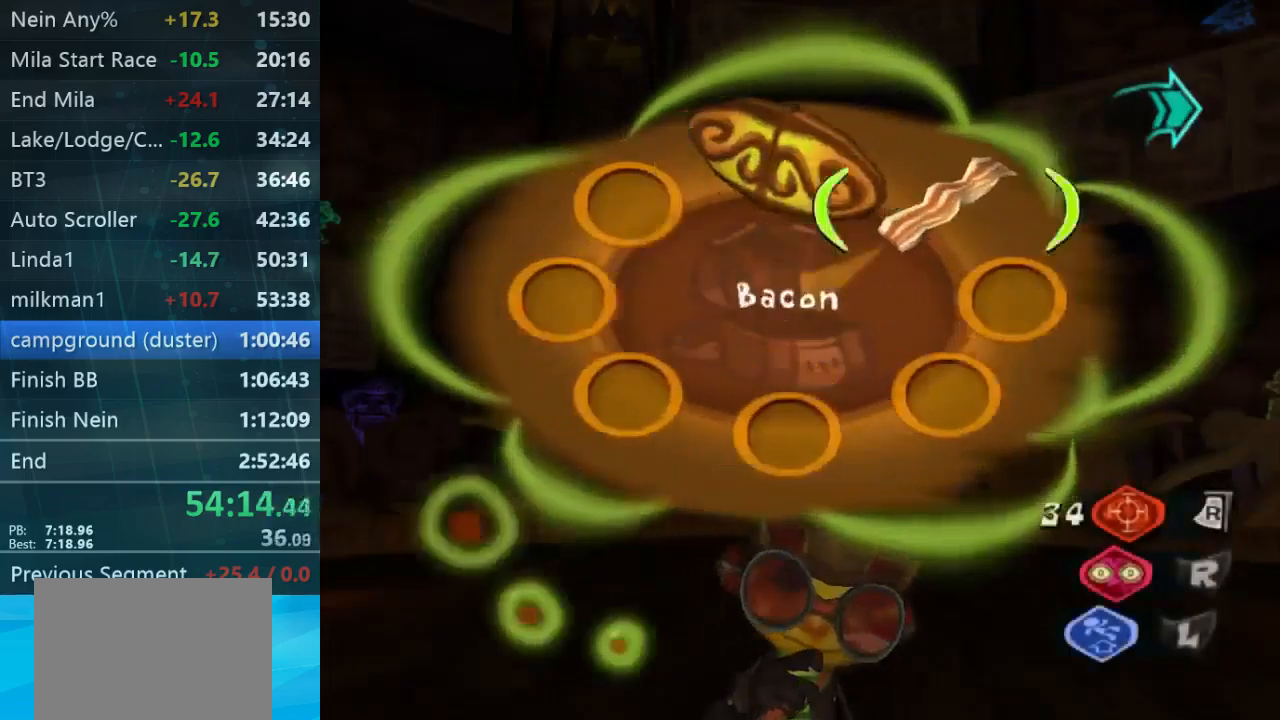
{"buttons": [], "left_stick": "center", "right_stick": "center", "button_events": []}
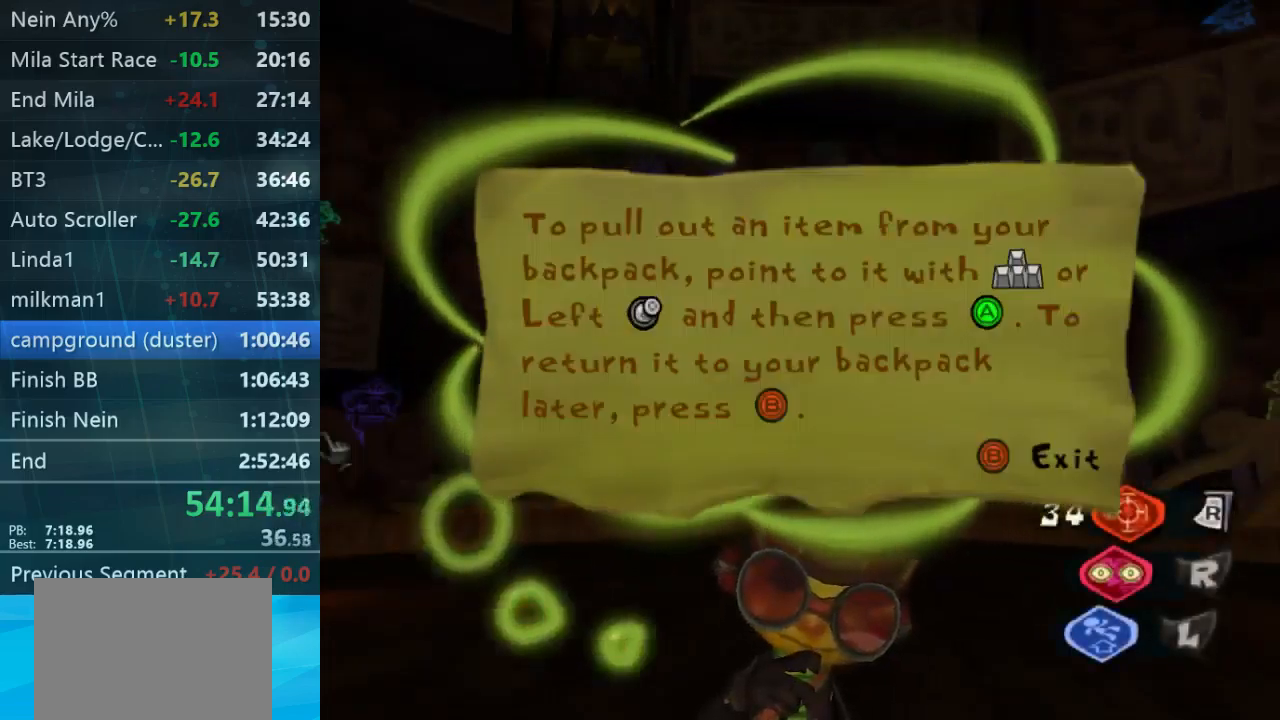
{"buttons": [], "left_stick": "center", "right_stick": "center", "button_events": []}
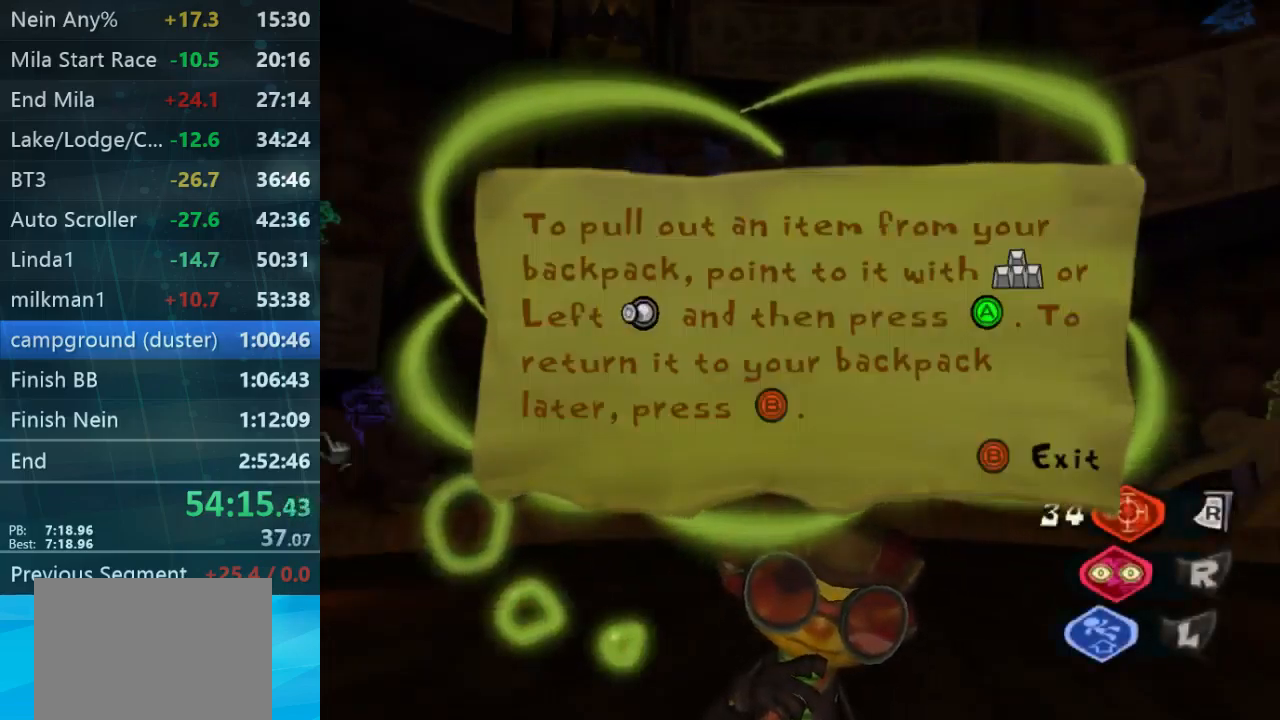
{"buttons": [], "left_stick": "center", "right_stick": "center", "button_events": []}
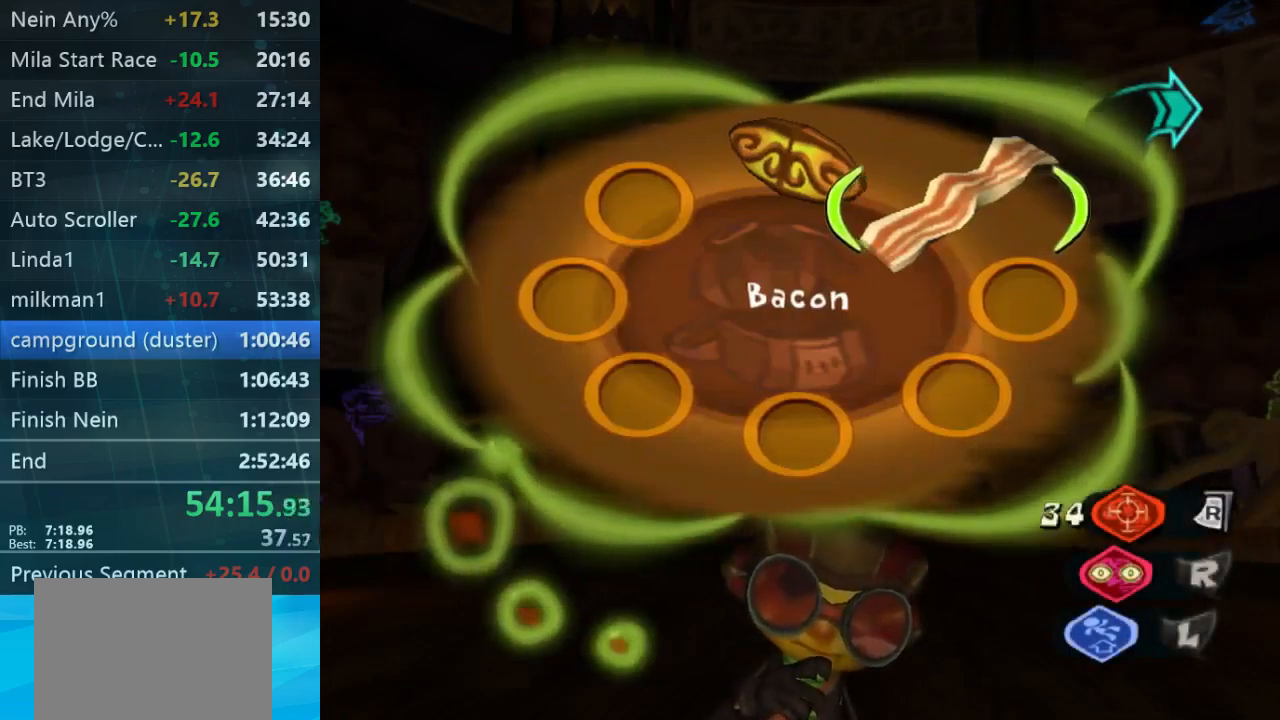
{"buttons": [], "left_stick": "center", "right_stick": "center", "button_events": []}
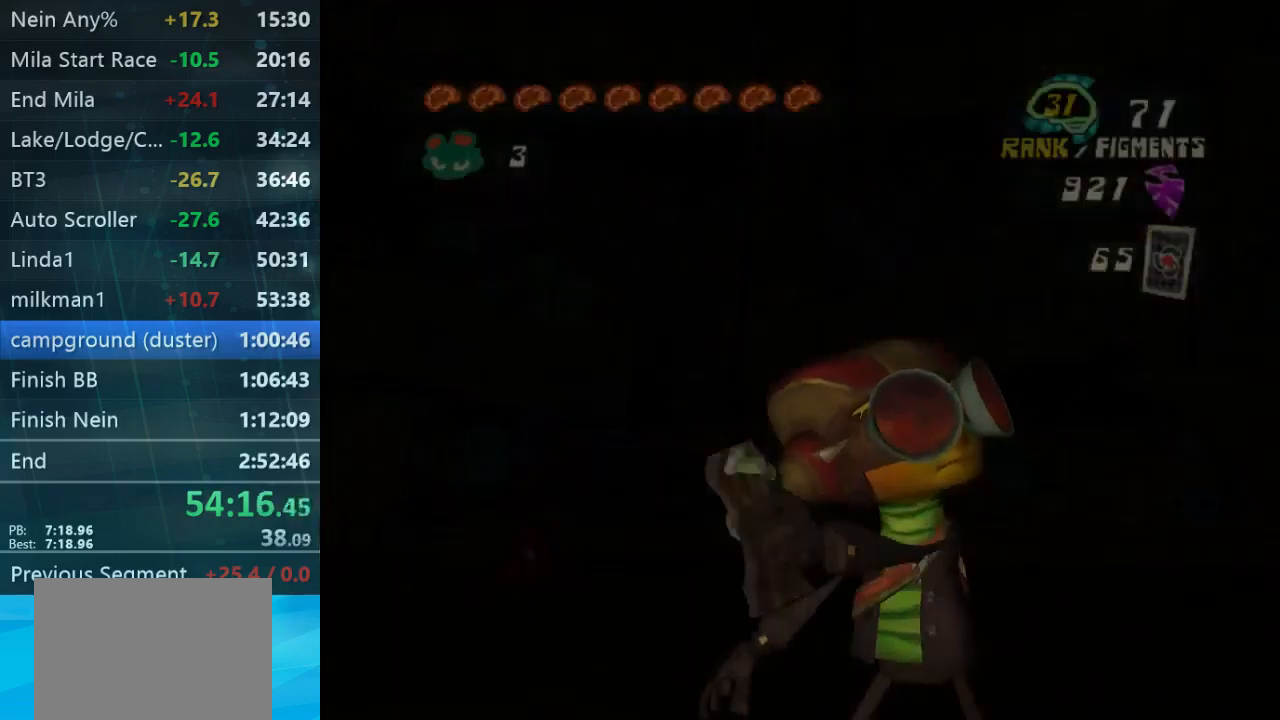
{"buttons": [], "left_stick": "center", "right_stick": "center", "button_events": []}
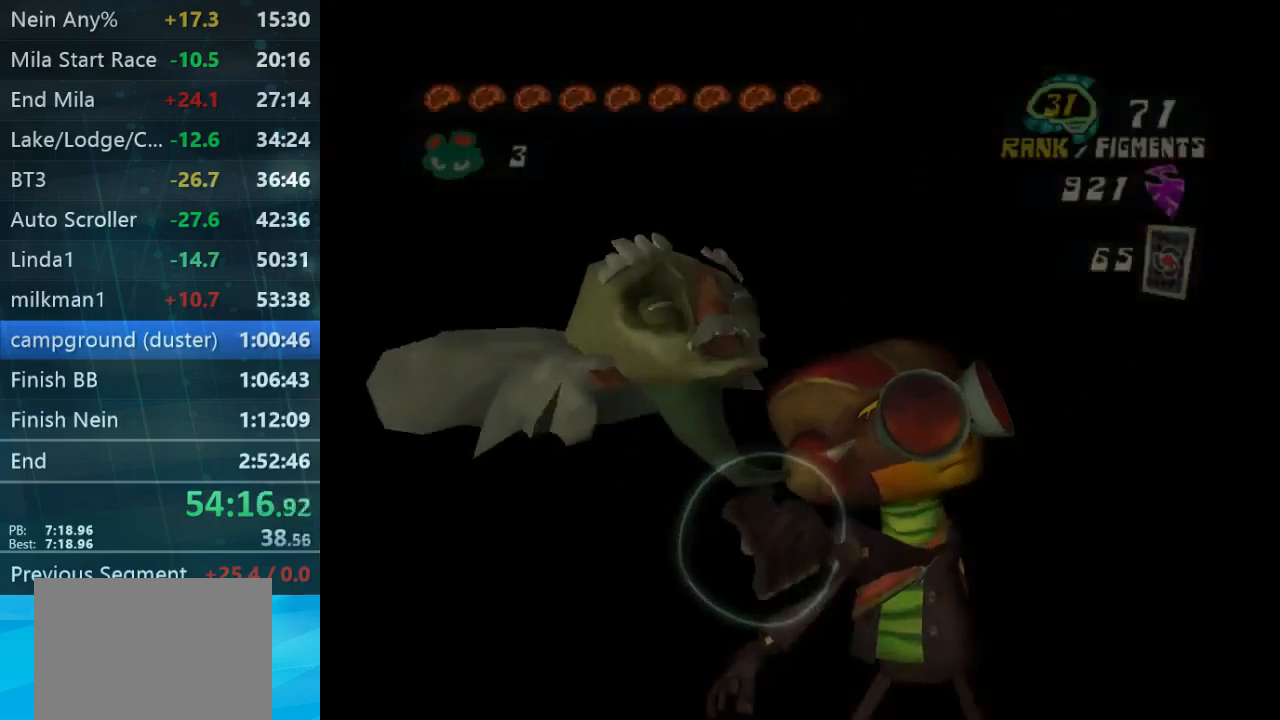
{"buttons": [], "left_stick": "center", "right_stick": "center", "button_events": []}
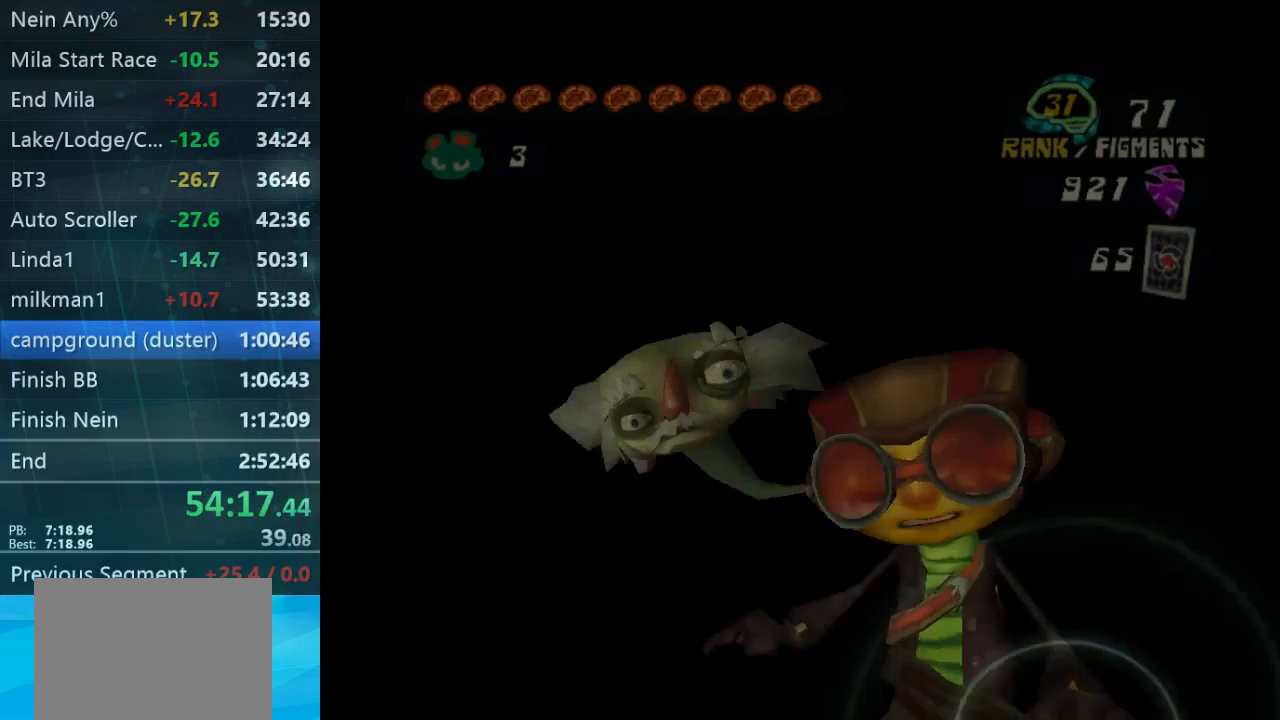
{"buttons": [], "left_stick": "center", "right_stick": "center", "button_events": []}
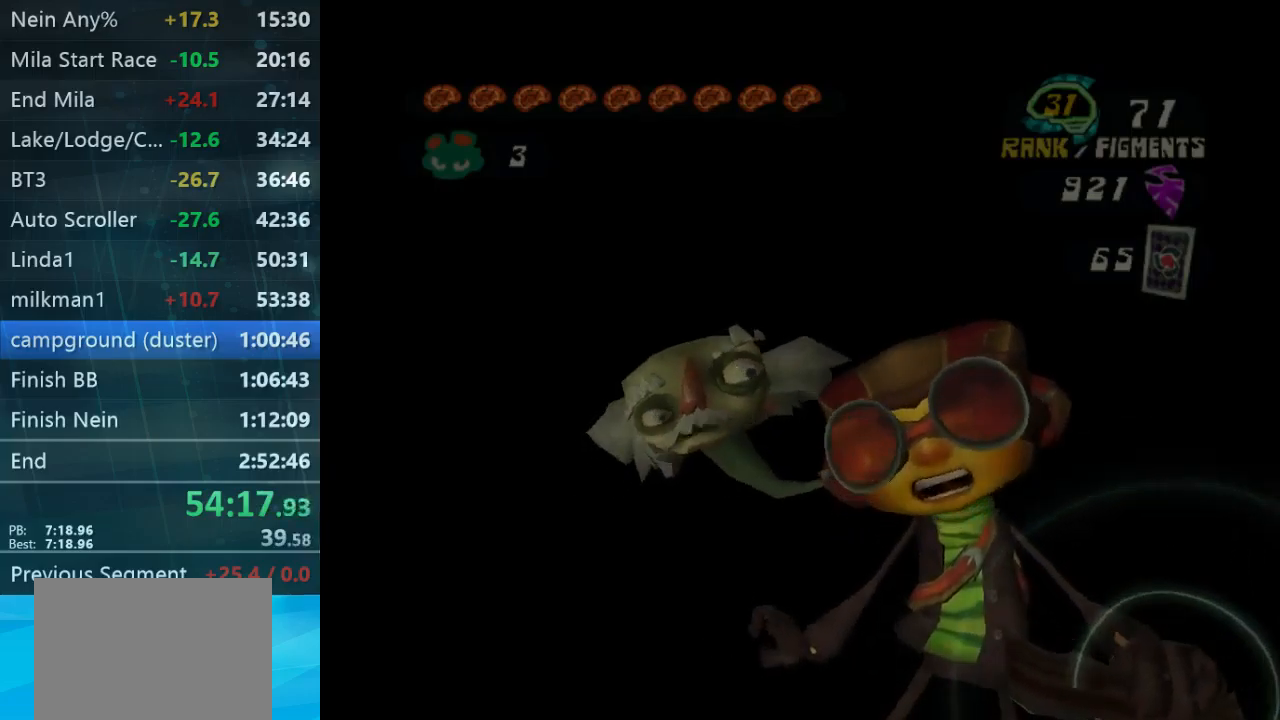
{"buttons": [], "left_stick": "center", "right_stick": "center", "button_events": []}
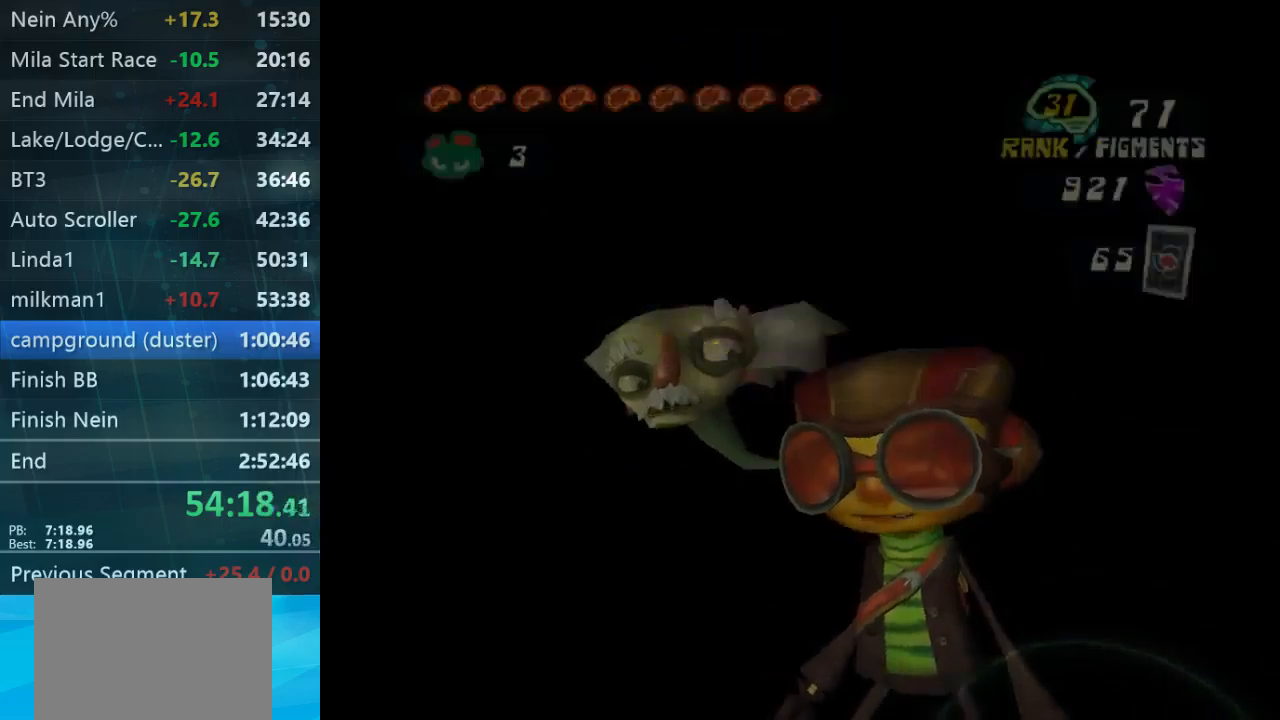
{"buttons": [], "left_stick": "center", "right_stick": "center", "button_events": []}
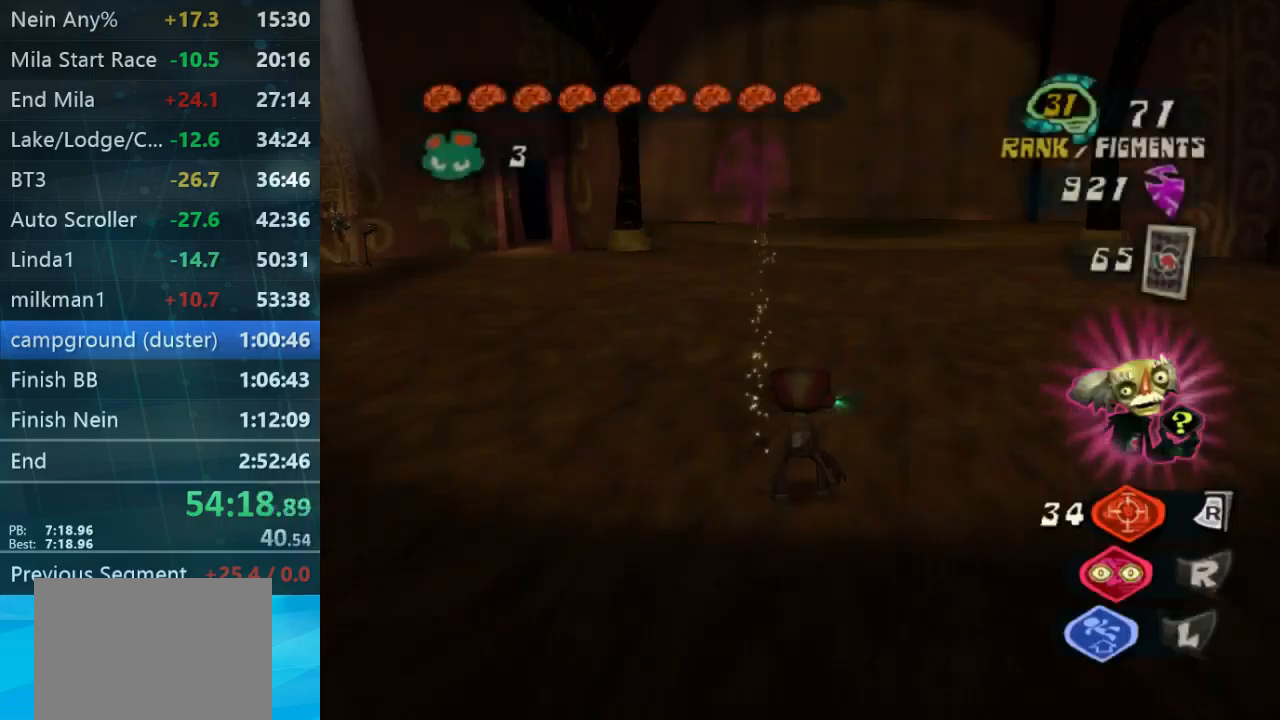
{"buttons": [], "left_stick": "center", "right_stick": "center", "button_events": [[367, "B", "down"], [433, "B", "up"]]}
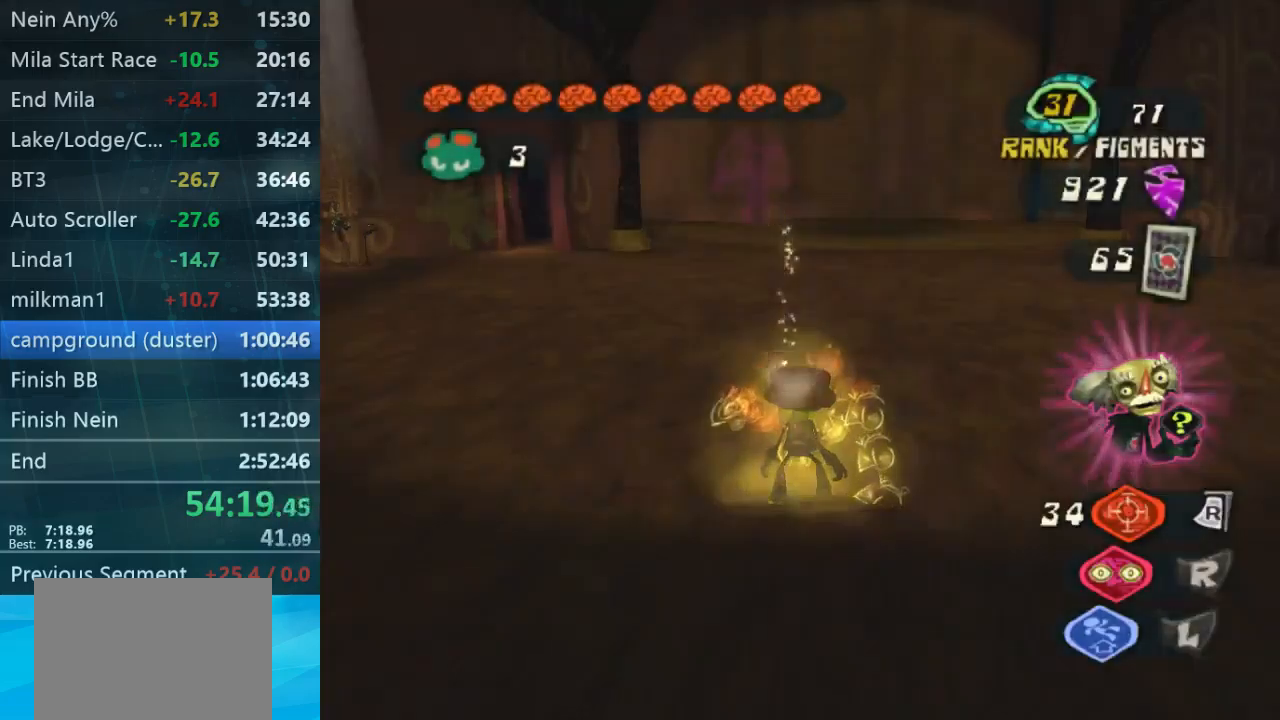
{"buttons": ["B"], "left_stick": "center", "right_stick": "center", "button_events": [[367, "B", "down"]]}
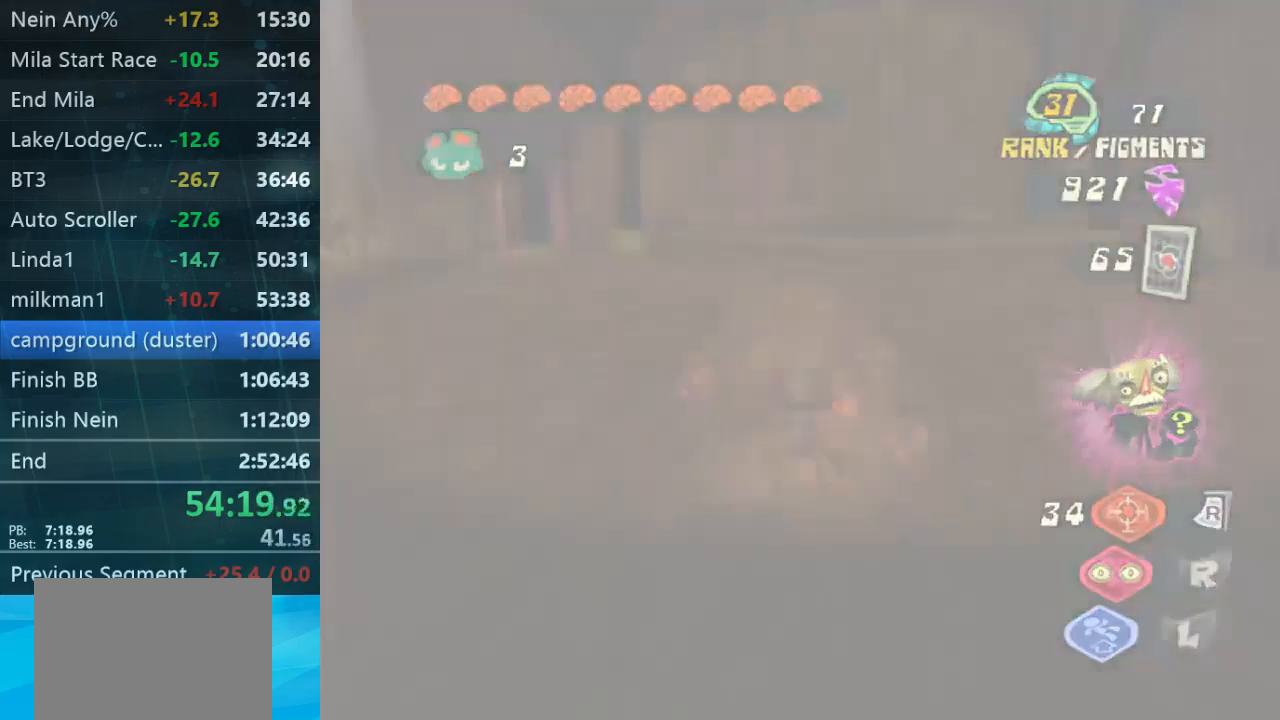
{"buttons": [], "left_stick": "center", "right_stick": "center", "button_events": [[100, "B", "up"]]}
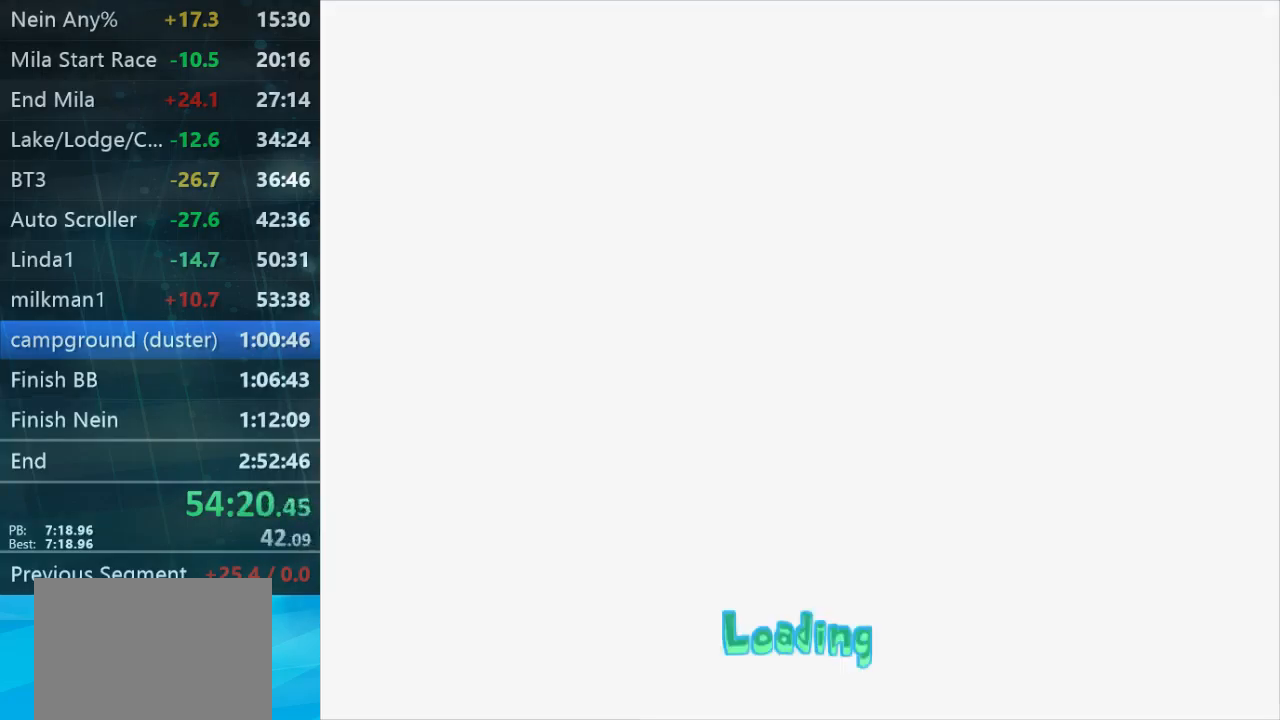
{"buttons": [], "left_stick": "center", "right_stick": "center", "button_events": [[167, "B", "down"], [267, "B", "up"]]}
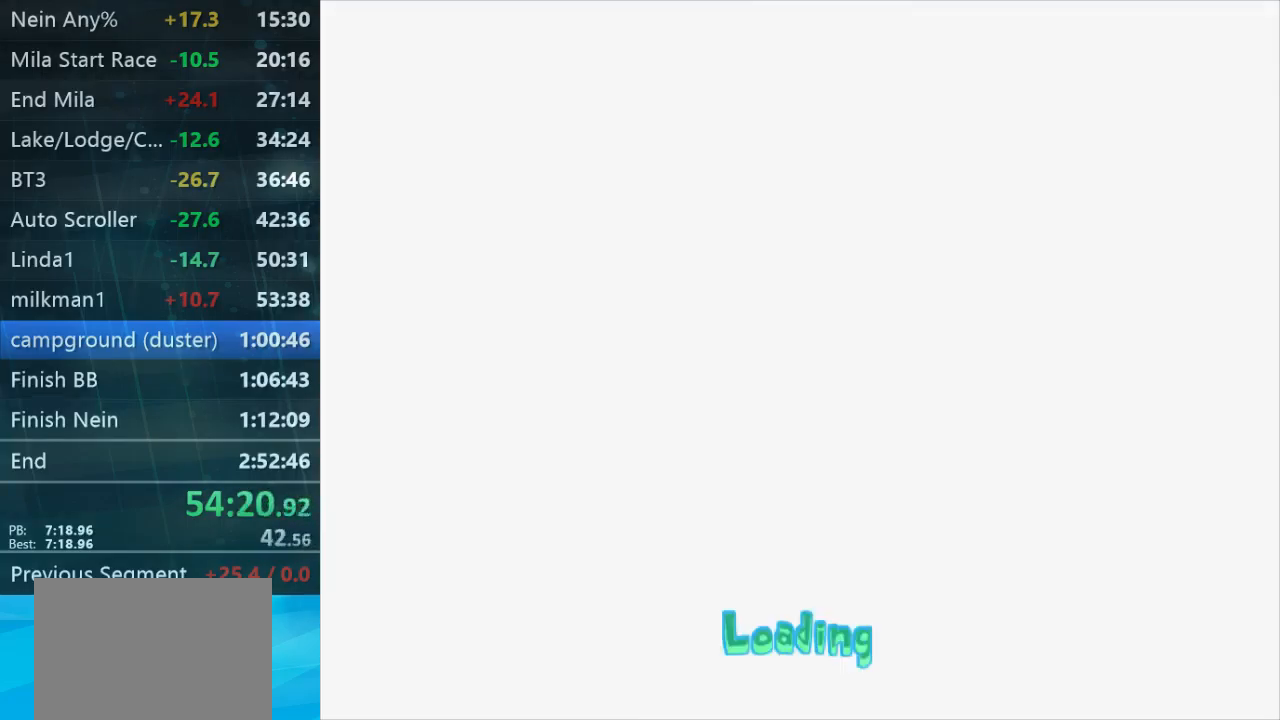
{"buttons": [], "left_stick": "center", "right_stick": "center", "button_events": []}
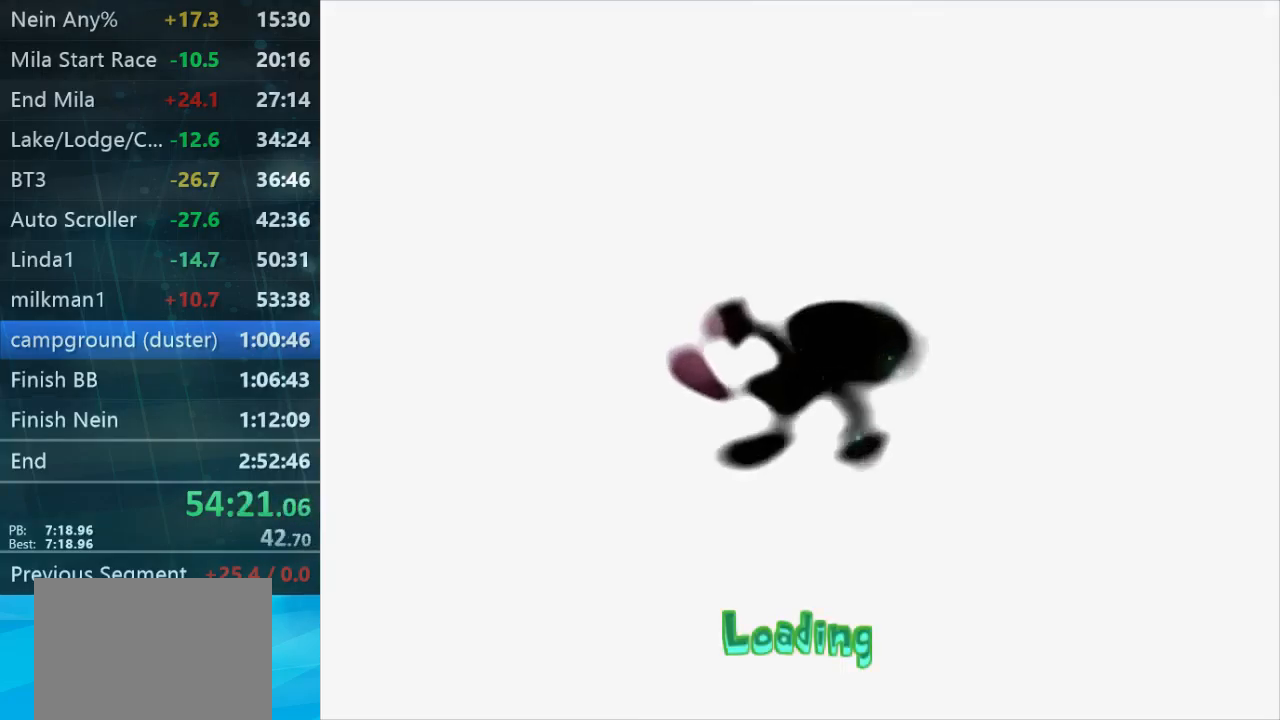
{"buttons": [], "left_stick": "center", "right_stick": "center", "button_events": []}
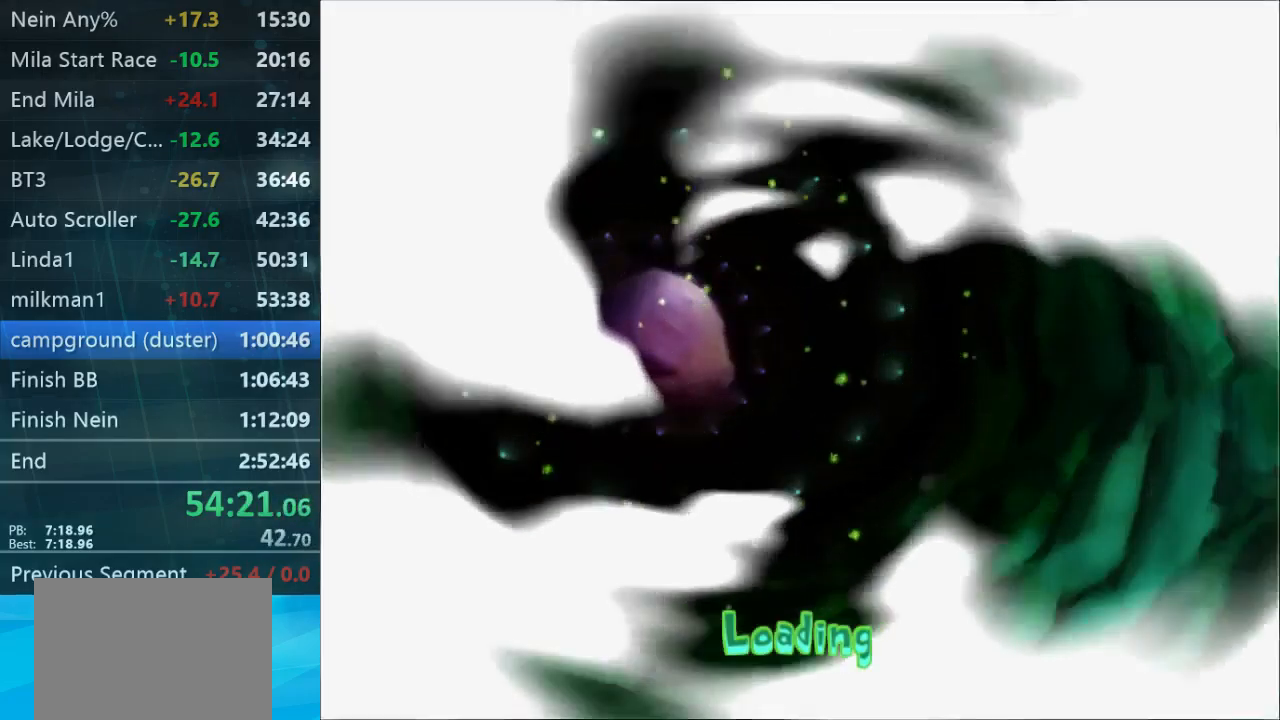
{"buttons": [], "left_stick": "center", "right_stick": "center", "button_events": []}
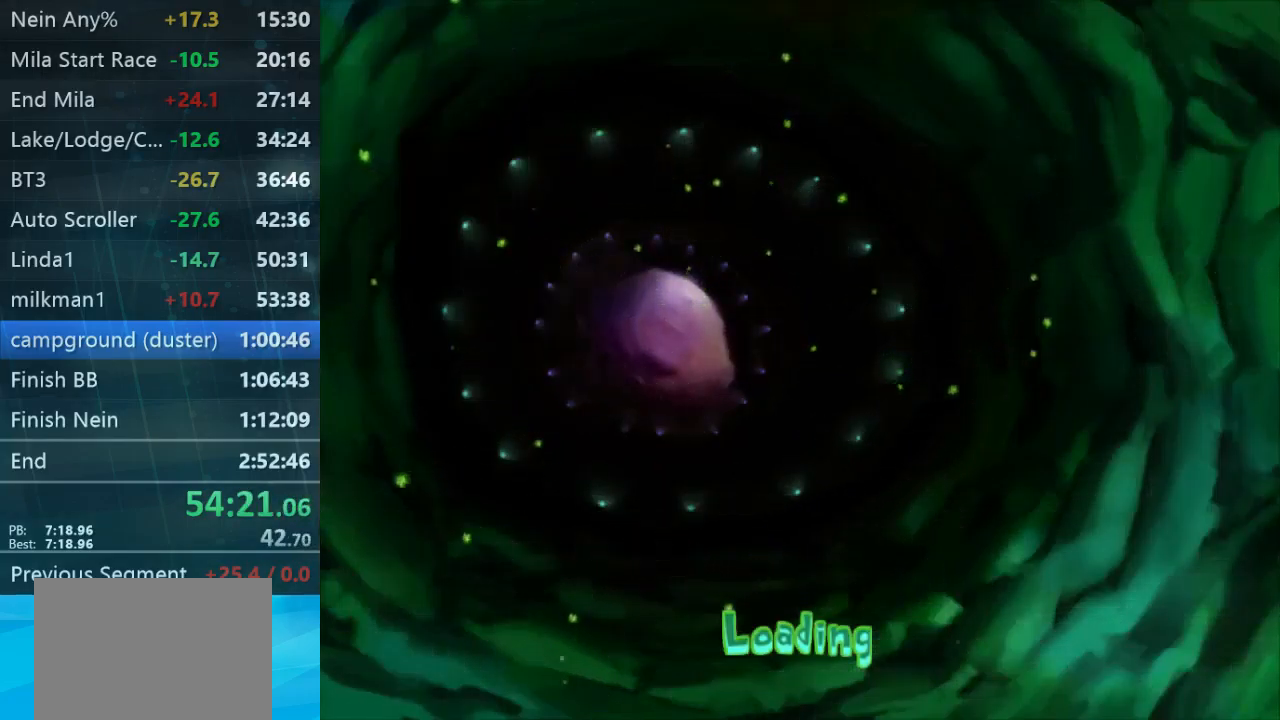
{"buttons": [], "left_stick": "center", "right_stick": "center", "button_events": []}
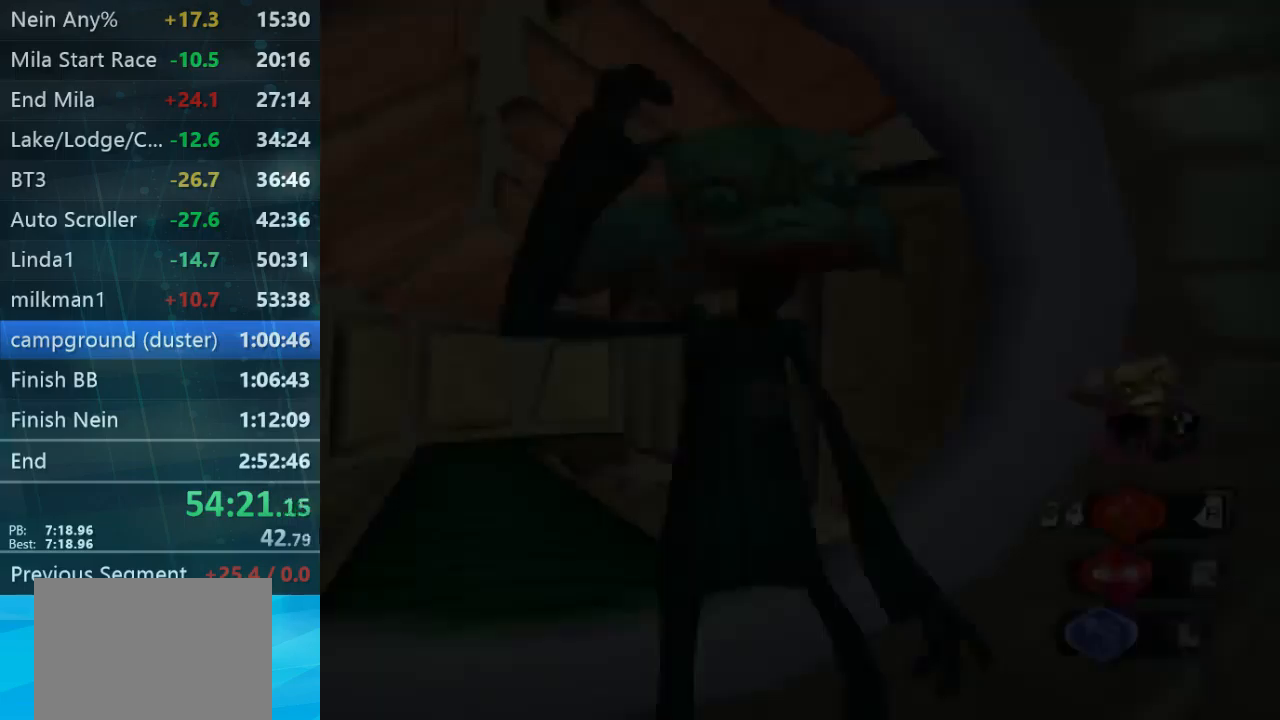
{"buttons": [], "left_stick": "center", "right_stick": "center", "button_events": [[67, "B", "down"], [167, "B", "up"]]}
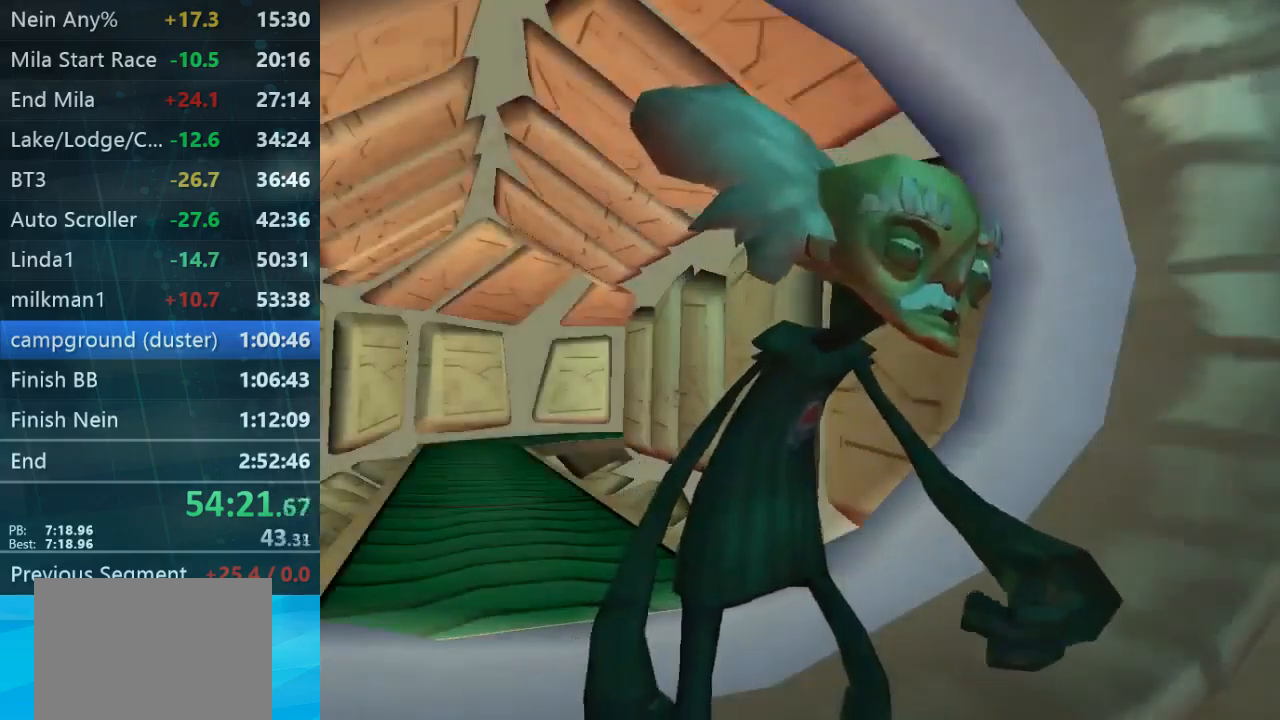
{"buttons": [], "left_stick": "center", "right_stick": "center", "button_events": [[167, "B", "down"], [233, "B", "up"]]}
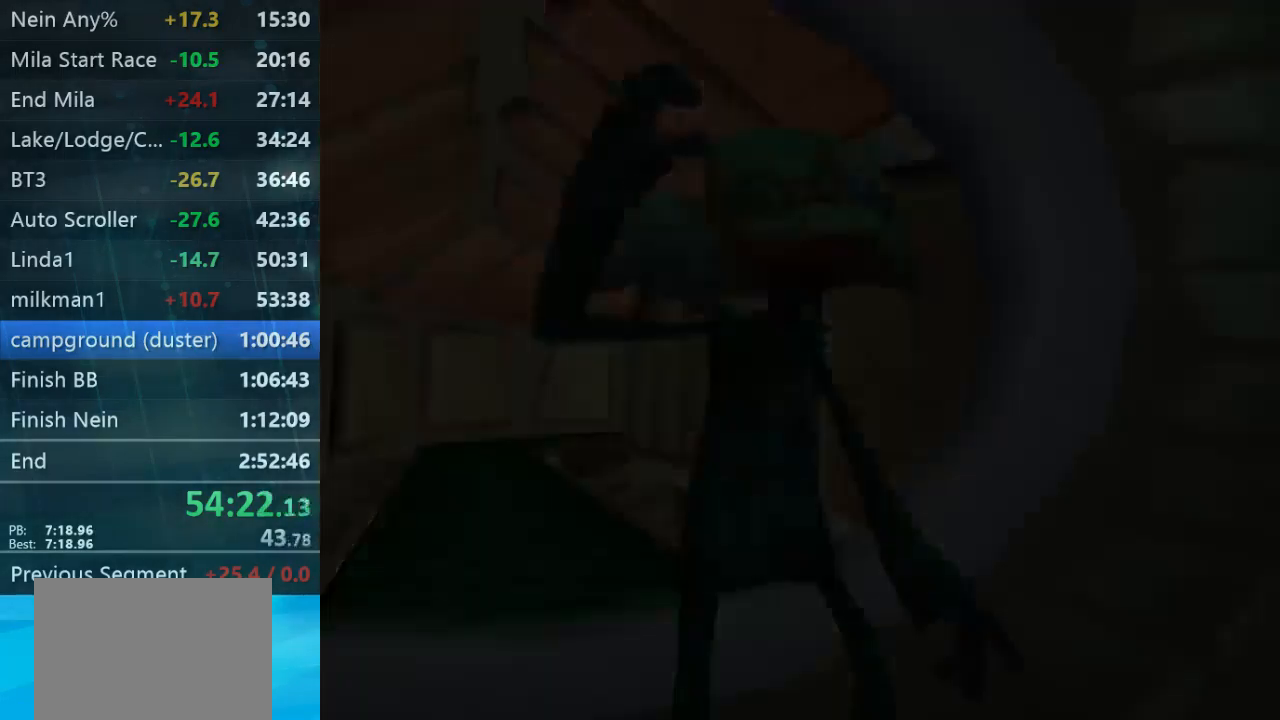
{"buttons": [], "left_stick": "center", "right_stick": "center", "button_events": []}
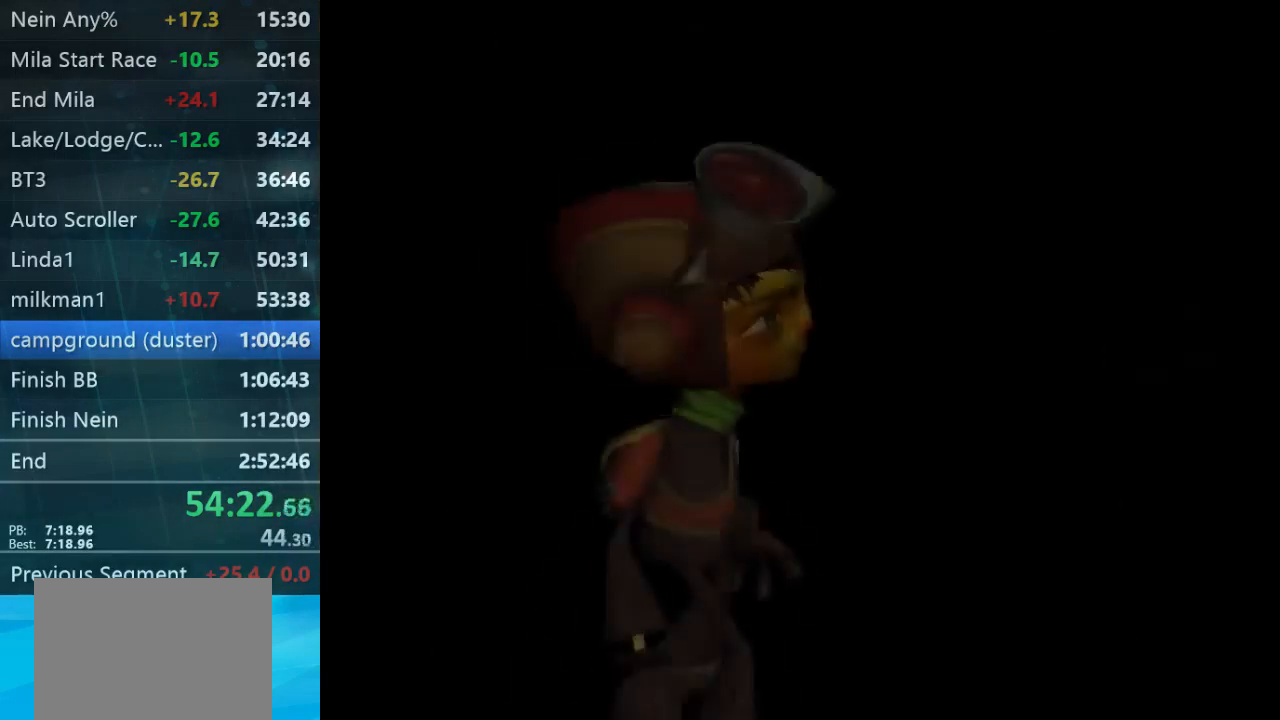
{"buttons": ["R1"], "left_stick": "center", "right_stick": "center", "button_events": [[500, "R1", "down"]]}
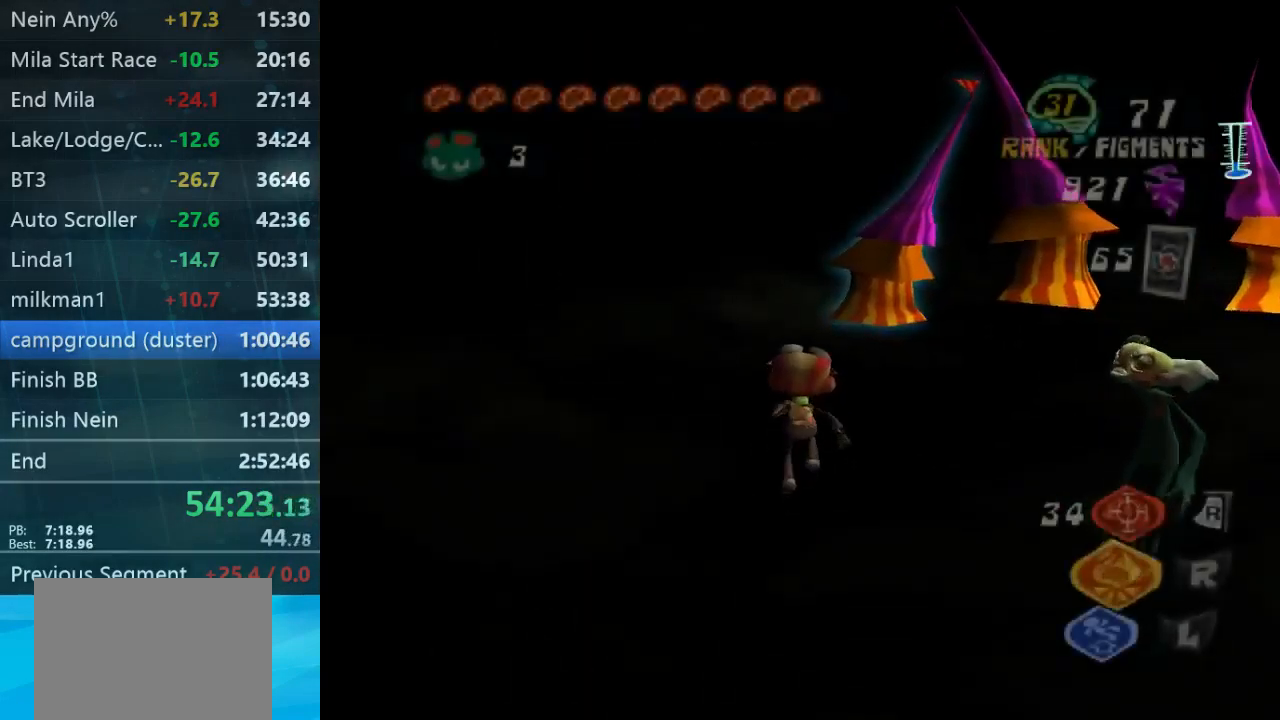
{"buttons": ["R1"], "left_stick": "center", "right_stick": "center", "button_events": []}